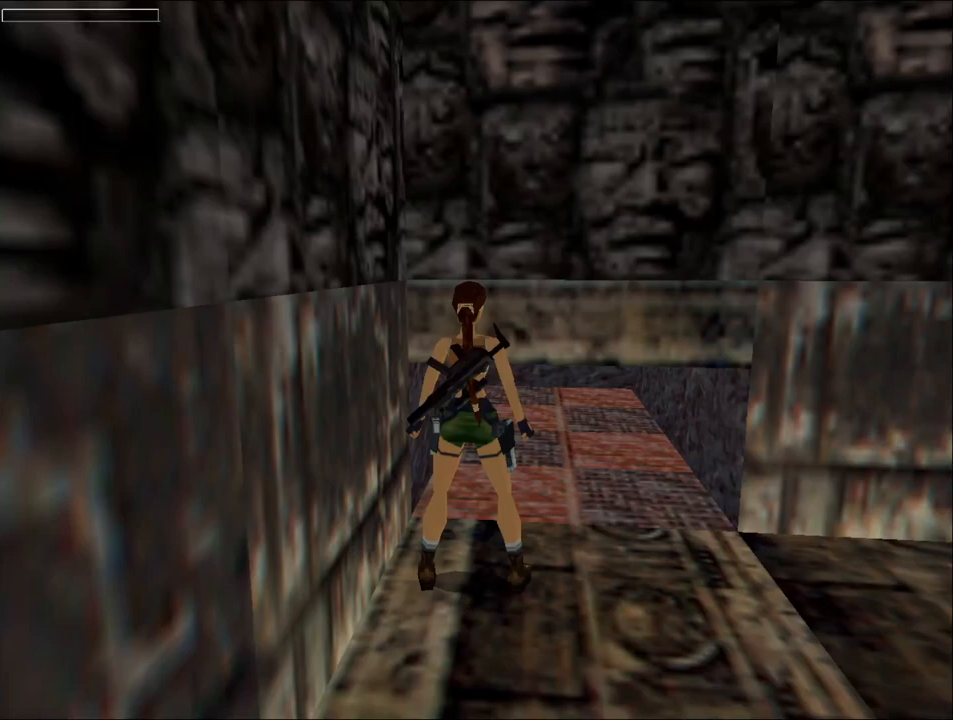
Gameplay with keyboard; each line is a JSON object with the keys held at the frame after it. "events" lists presses ("down") and releases ("up") of "1", "2", "3", "4", "5", "6", "action", "dash", "down", "duck", "f5", "f6", "flare", "guns", "inv", "jump", "left", "lmed", "look", "right", "roll", "smed", "stplft", "stprt", "up" and "walk" between this image and that frame as [ms after this image, input, new state], when the widget could be followed in between. No other keys are recorded. Mouse input is not recorded. Key names are as the overlay labels them; some are game actions (e.g. jump) rather than physical keys.
{"keys": [], "events": []}
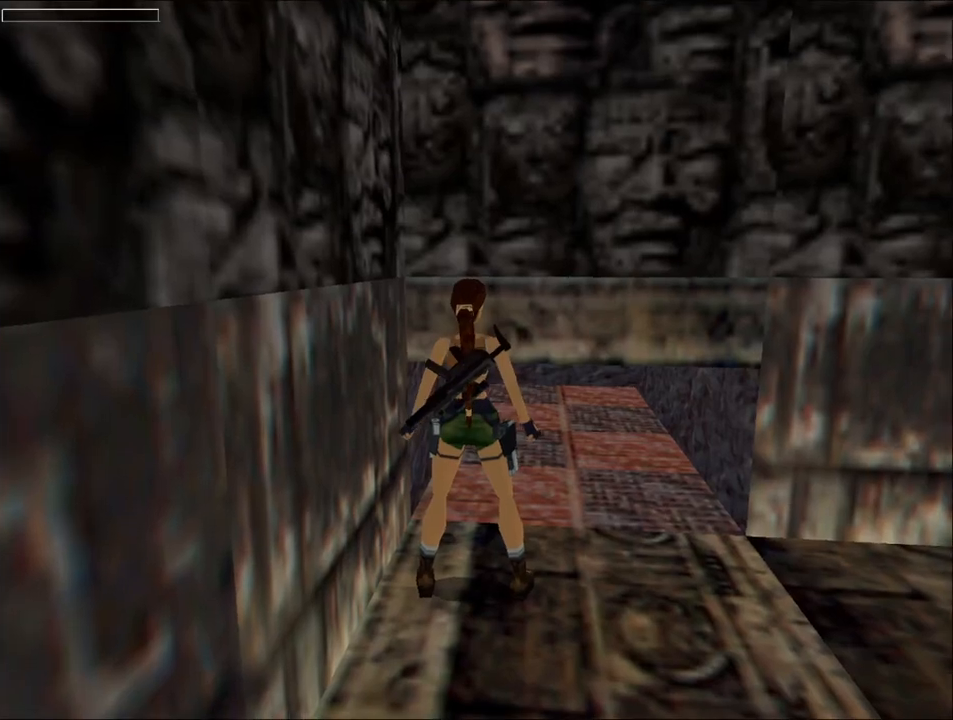
{"keys": [], "events": []}
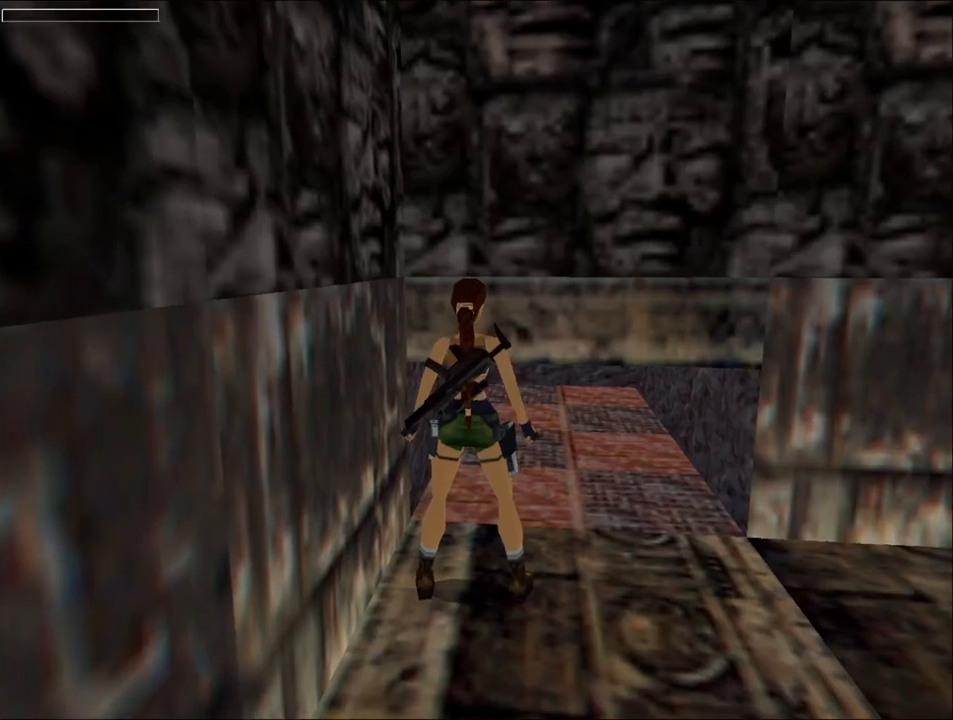
{"keys": [], "events": []}
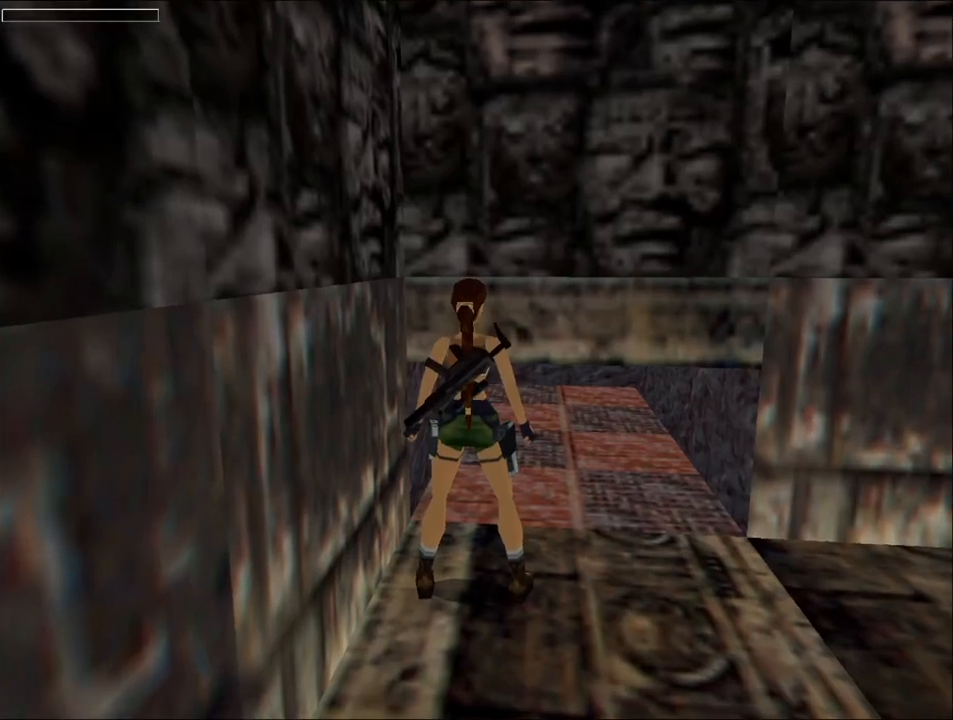
{"keys": [], "events": []}
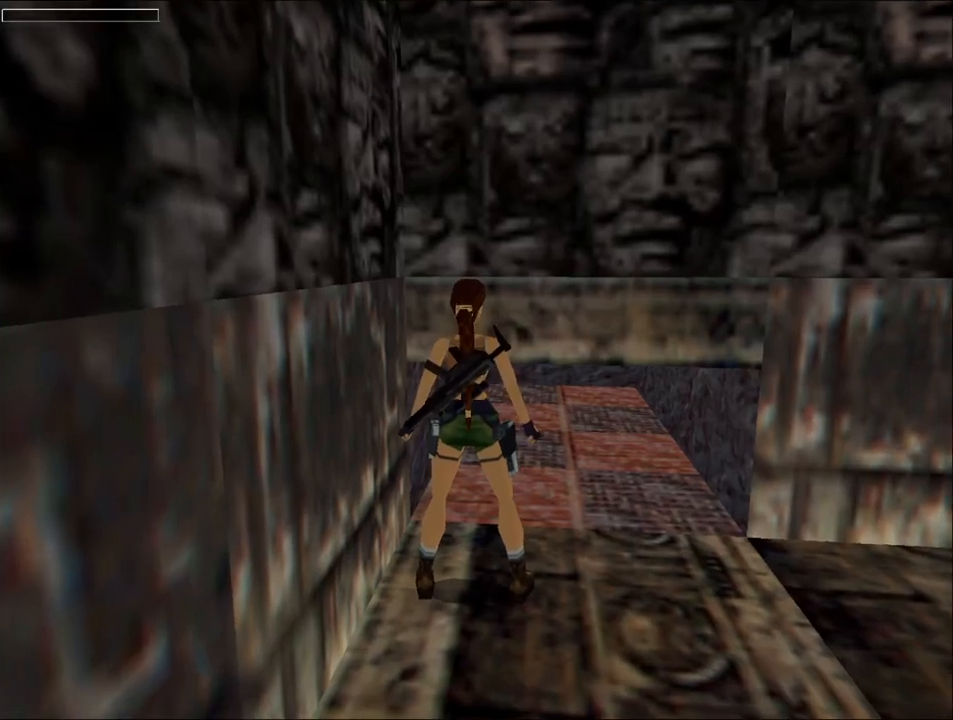
{"keys": ["down", "right"], "events": [[100, "down", "down"], [400, "right", "down"]]}
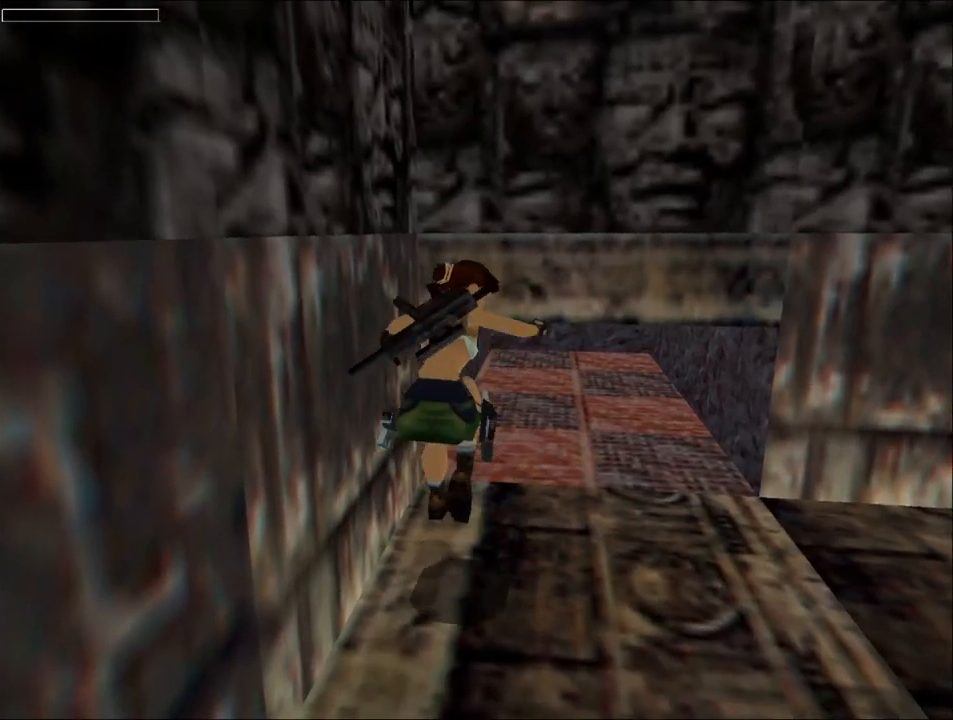
{"keys": ["action", "down"], "events": [[33, "right", "up"], [433, "action", "down"]]}
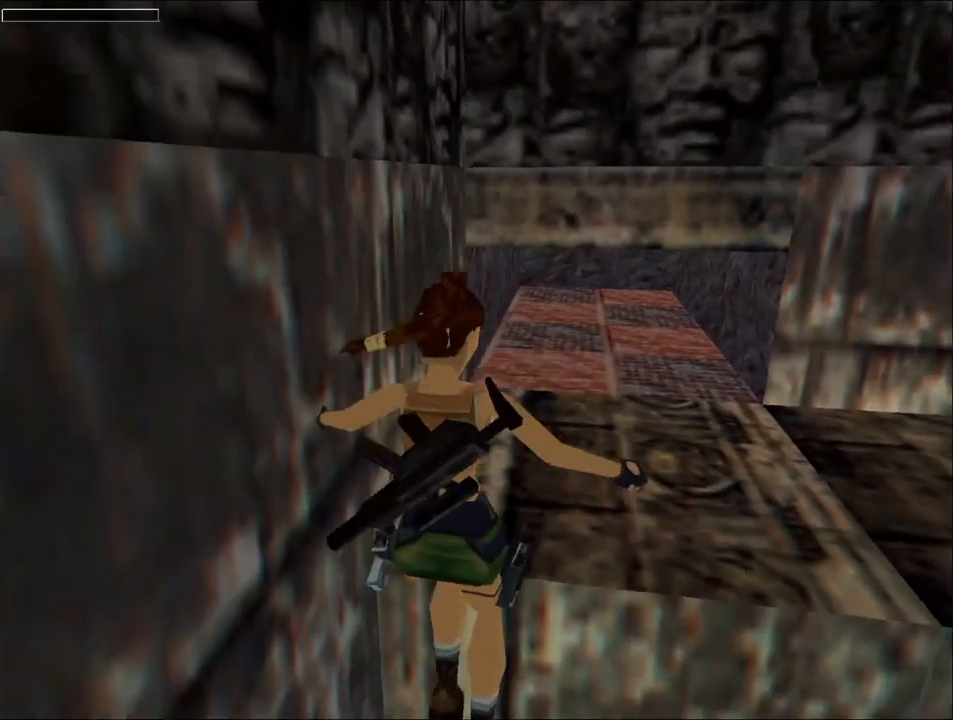
{"keys": ["action", "left"], "events": [[133, "down", "up"], [400, "left", "down"]]}
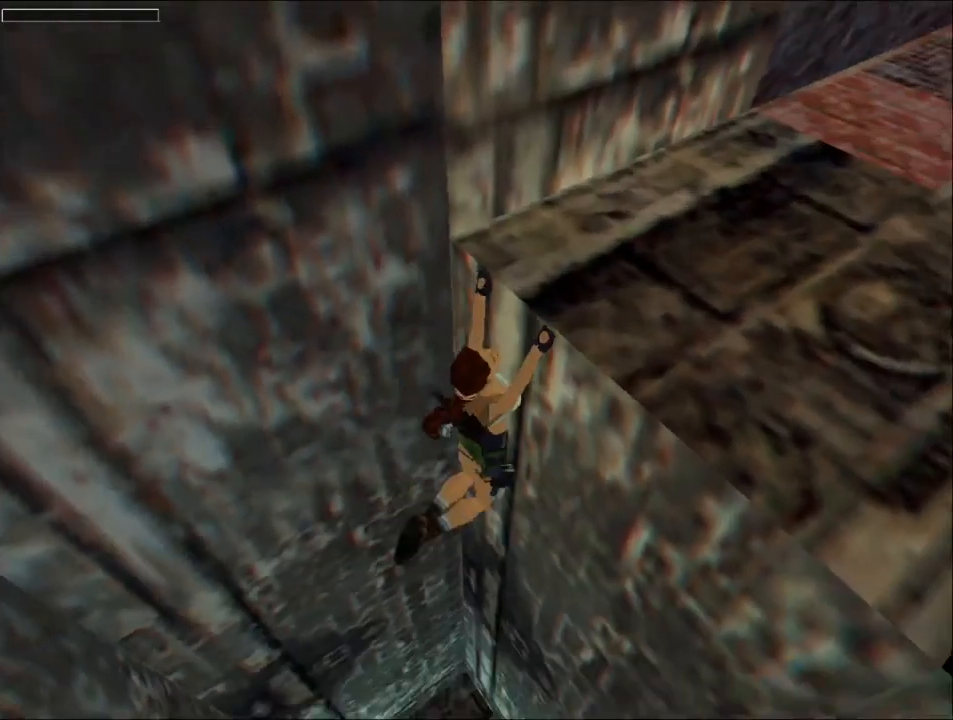
{"keys": ["action", "left"], "events": []}
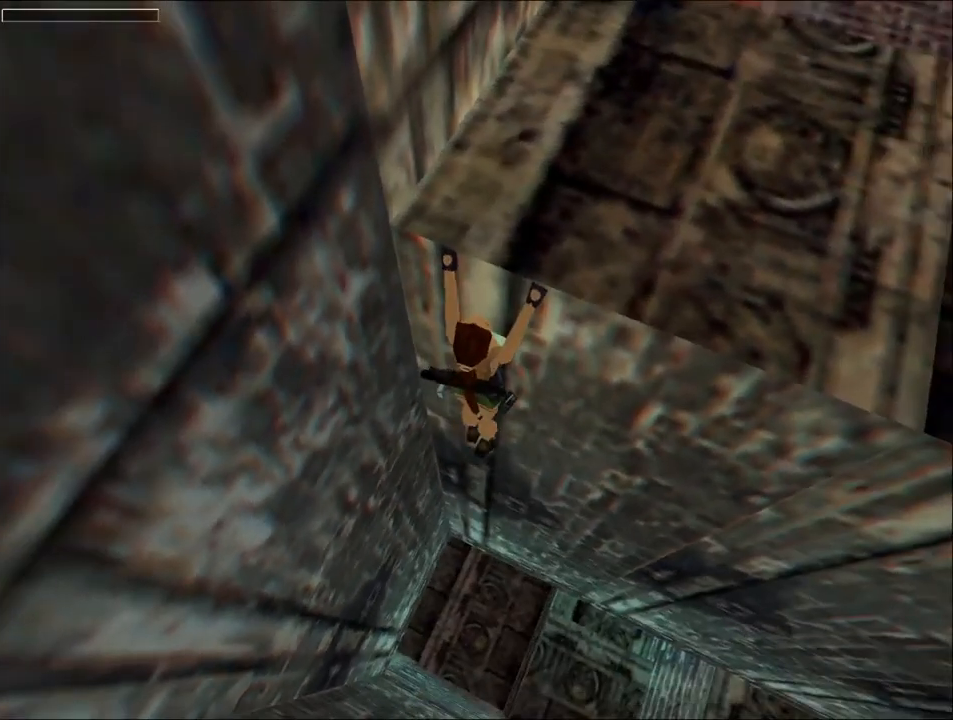
{"keys": ["action", "left"], "events": []}
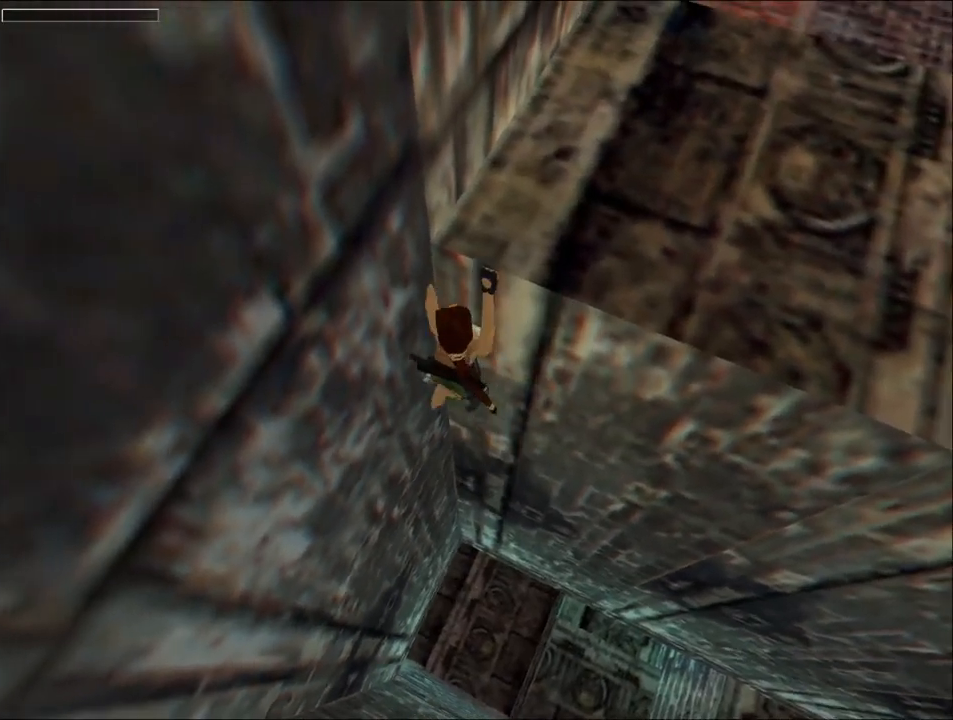
{"keys": ["action", "right"], "events": [[233, "left", "up"], [400, "right", "down"]]}
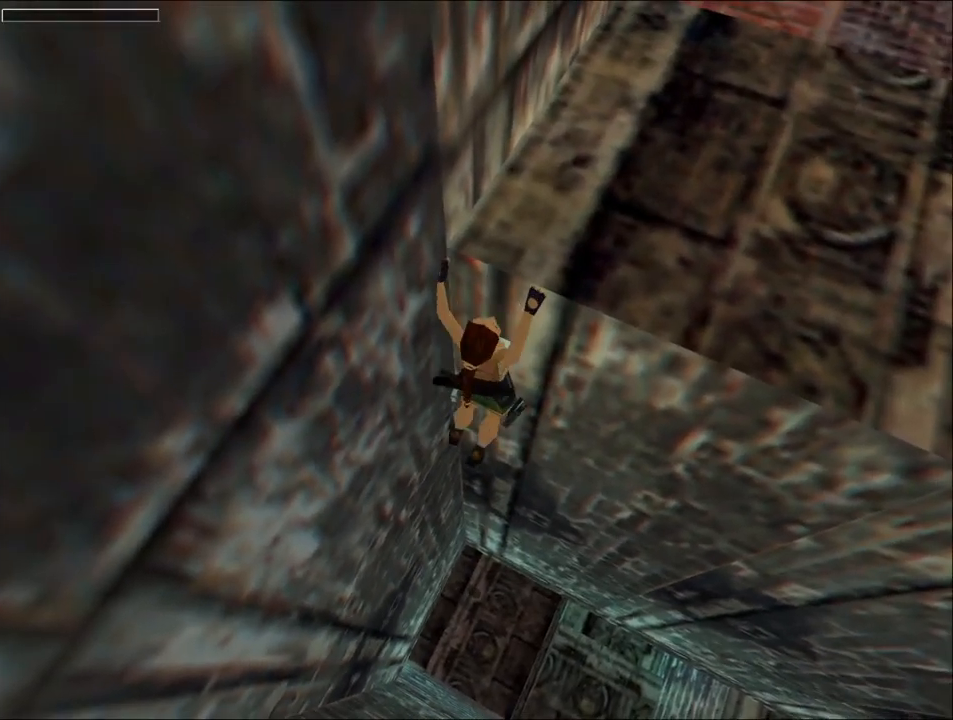
{"keys": ["action", "right"], "events": []}
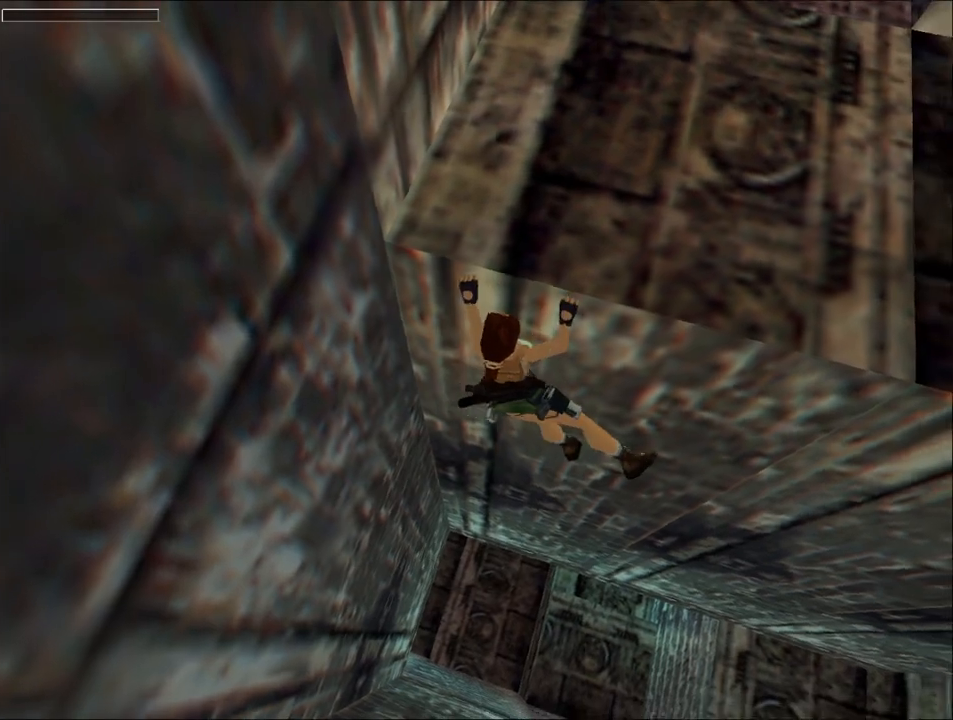
{"keys": ["action", "right"], "events": []}
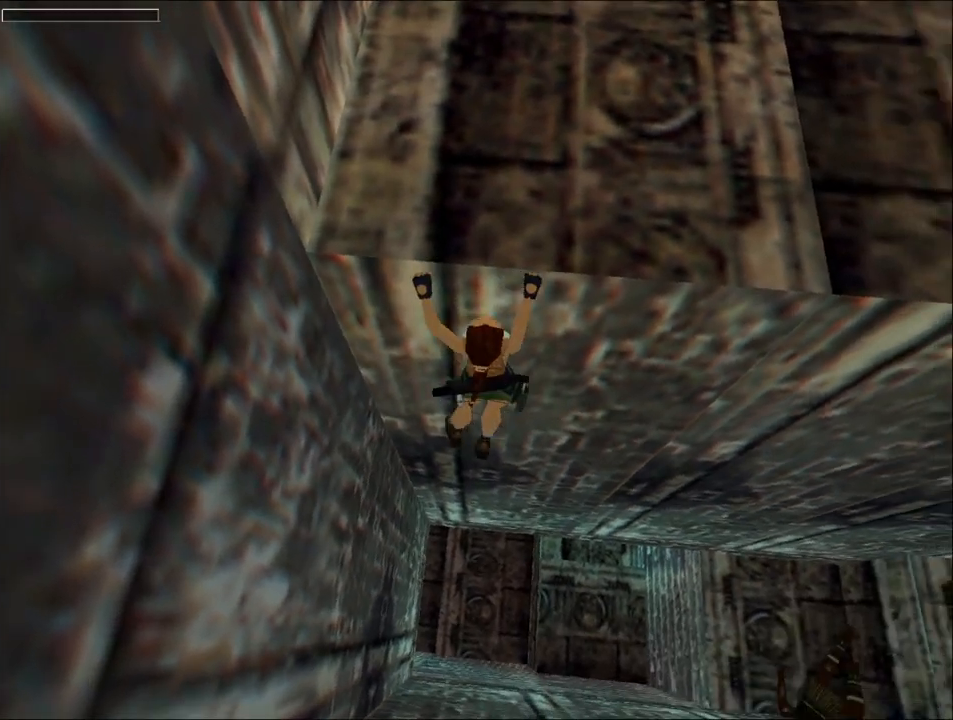
{"keys": ["action", "right"], "events": []}
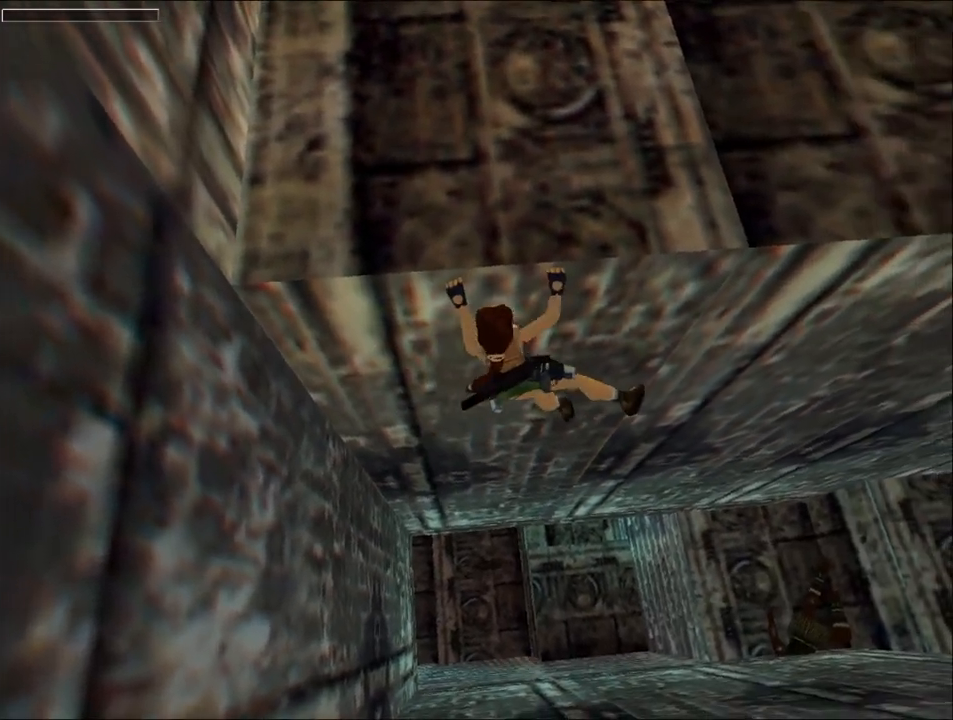
{"keys": ["action", "right"], "events": []}
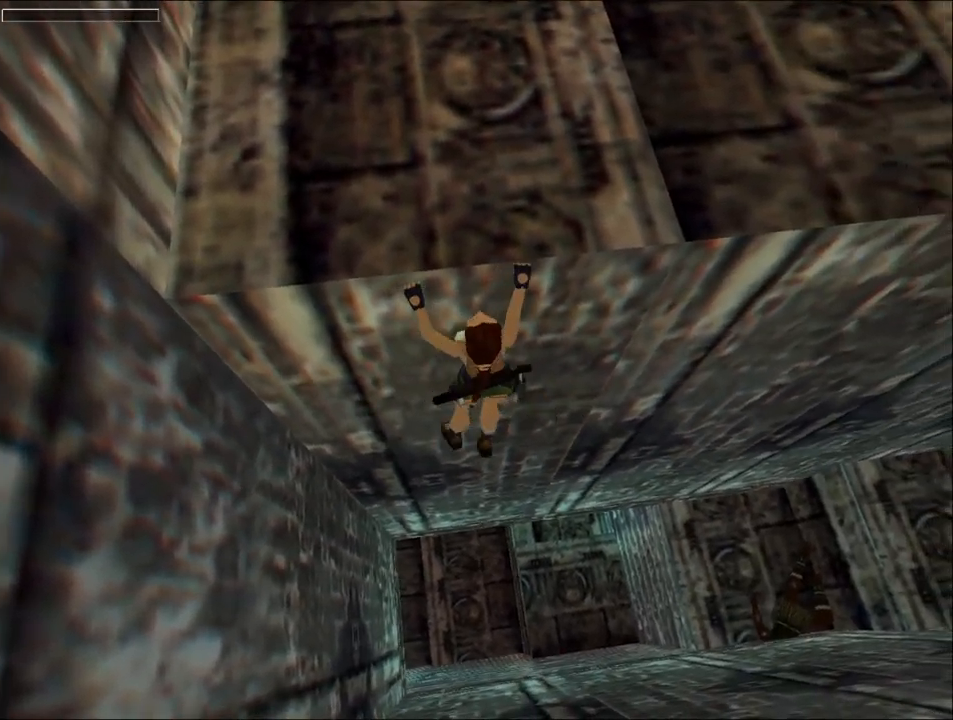
{"keys": ["action"], "events": [[233, "right", "up"]]}
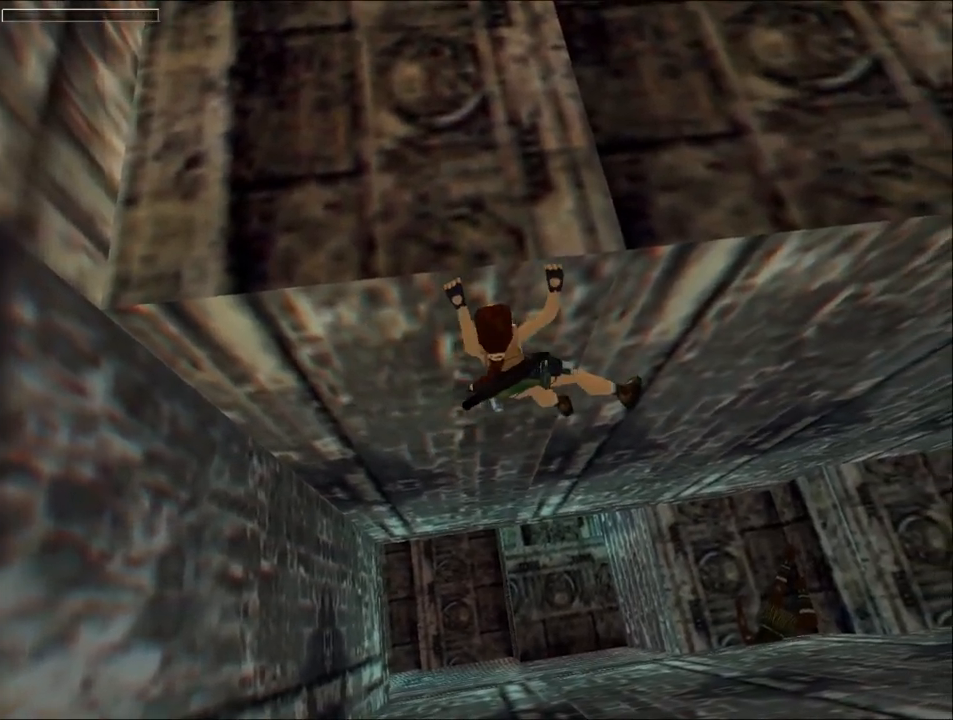
{"keys": ["action"], "events": []}
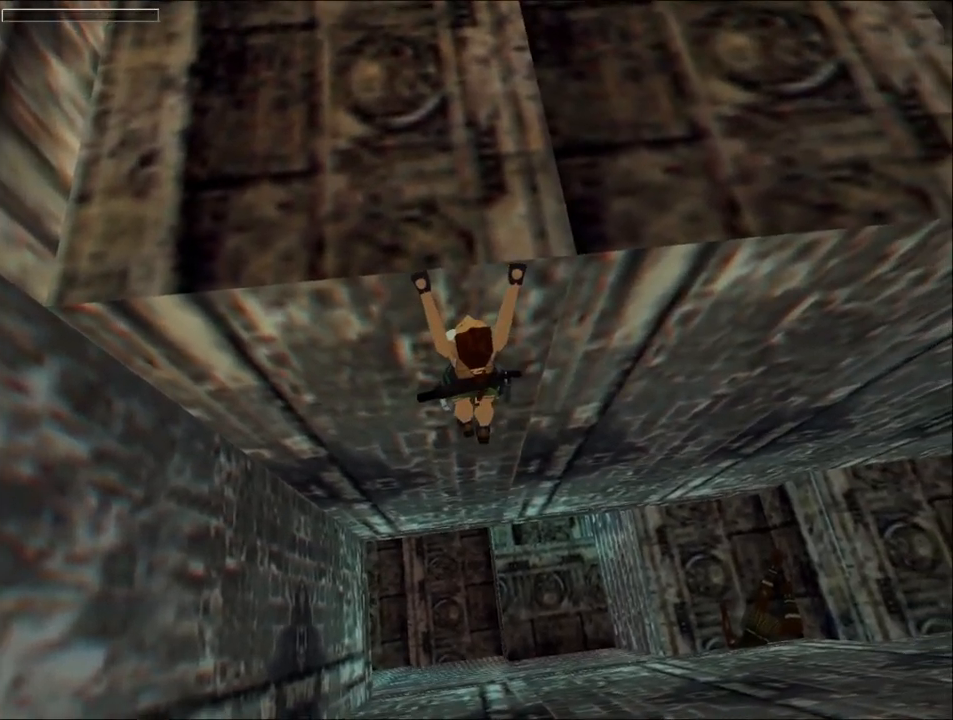
{"keys": [], "events": [[67, "up", "down"], [400, "up", "up"], [433, "action", "up"]]}
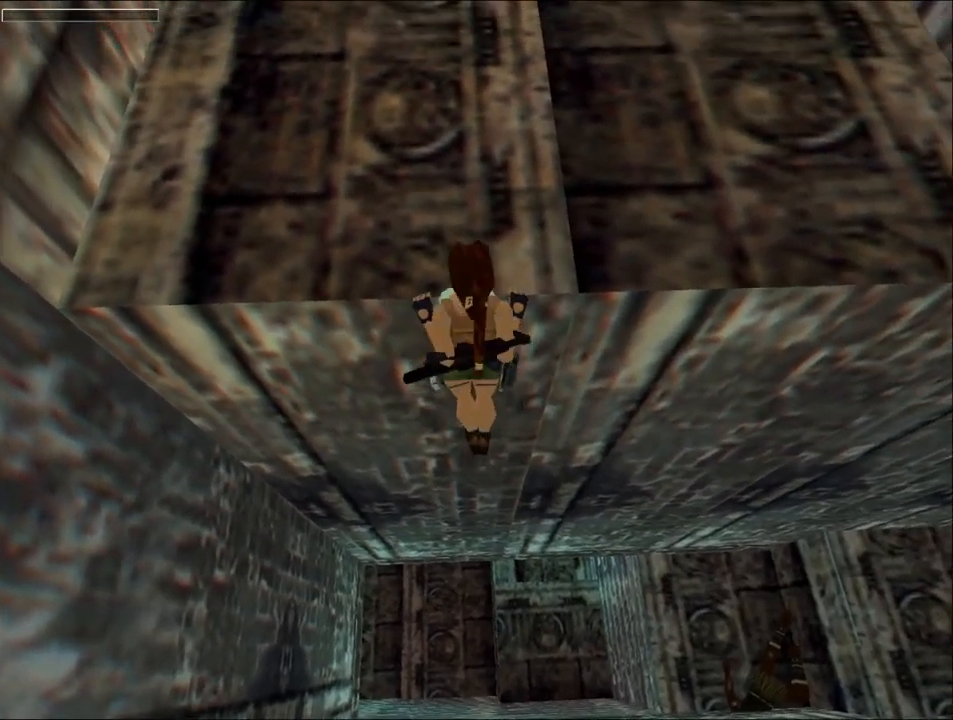
{"keys": [], "events": []}
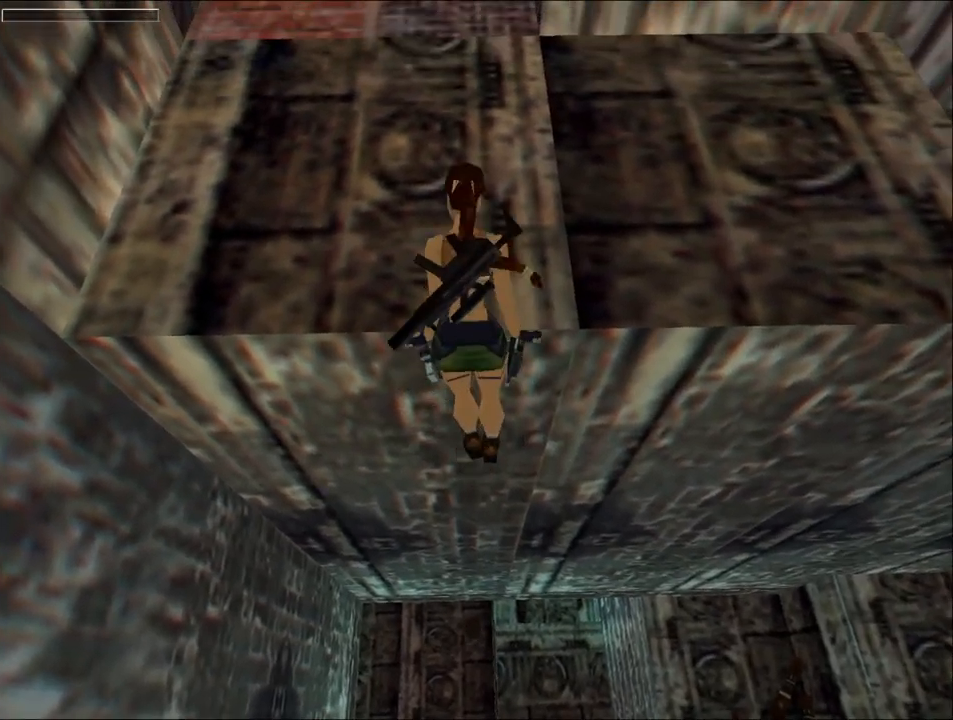
{"keys": ["1"], "events": [[400, "1", "down"]]}
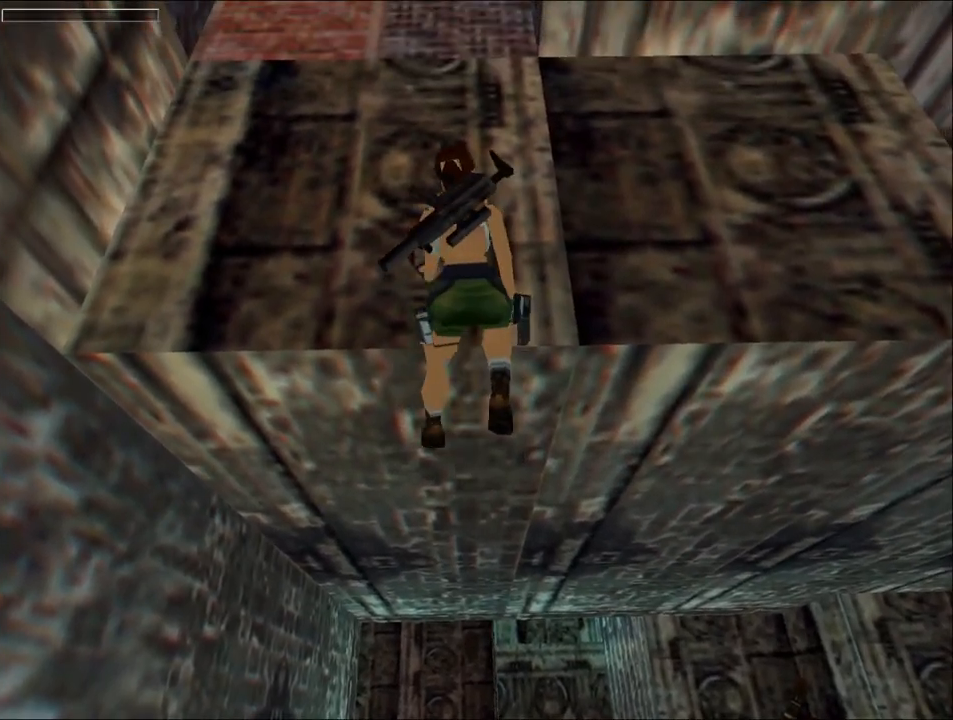
{"keys": ["1"], "events": []}
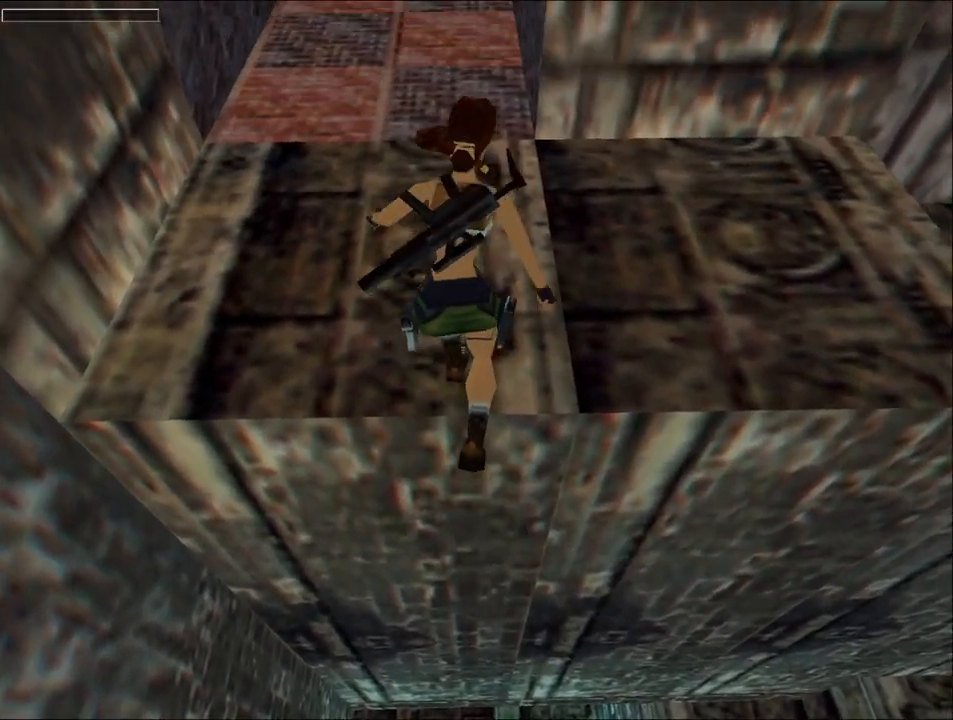
{"keys": [], "events": [[367, "1", "up"]]}
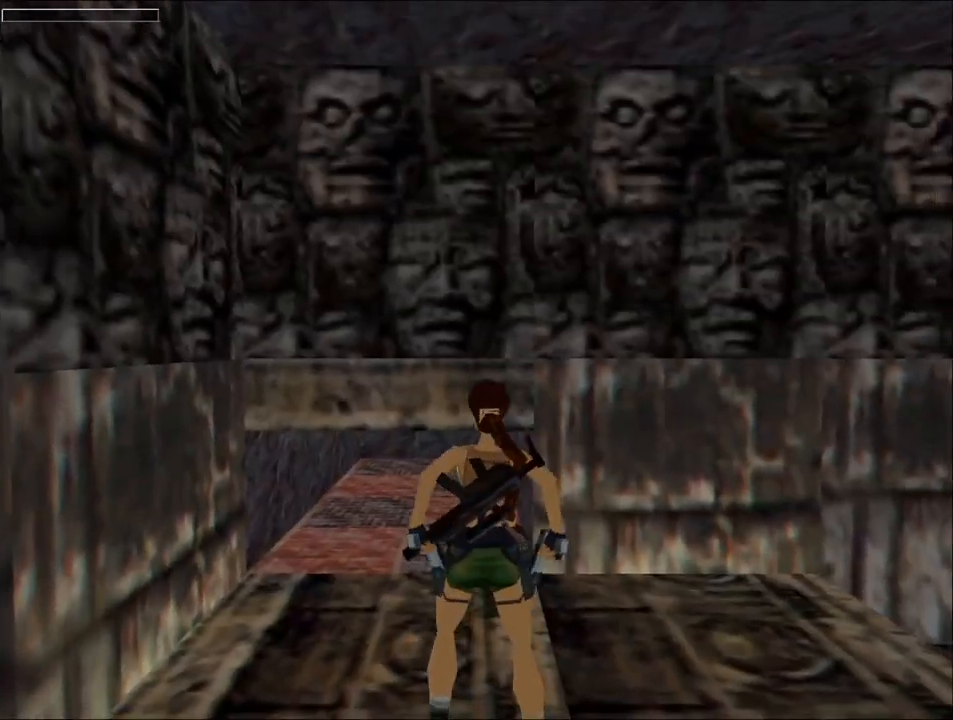
{"keys": [], "events": []}
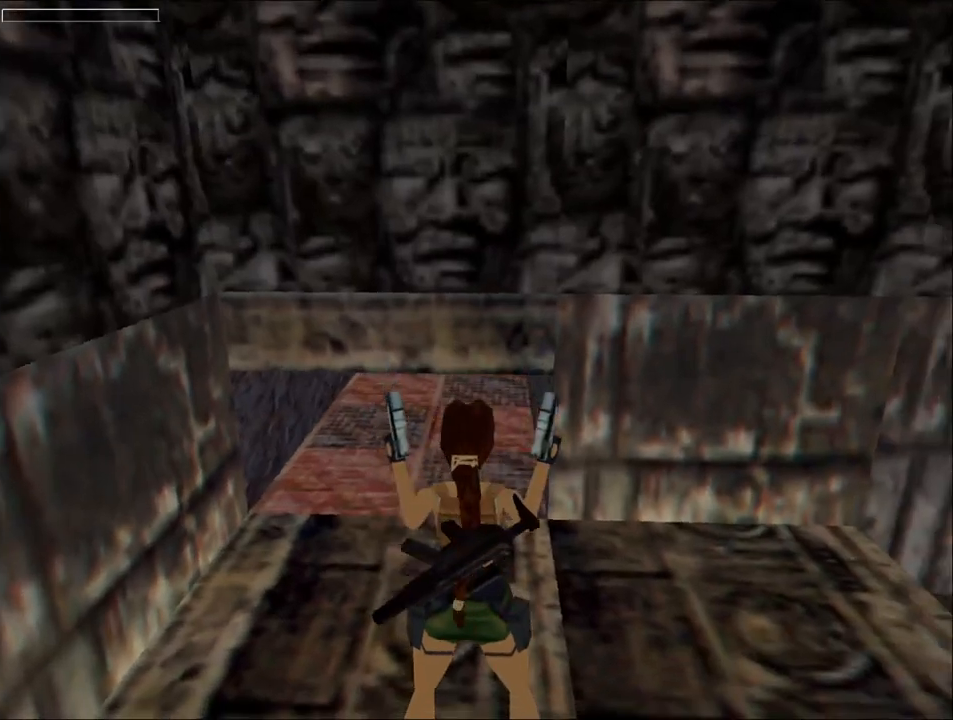
{"keys": [], "events": [[200, "inv", "down"], [333, "inv", "up"]]}
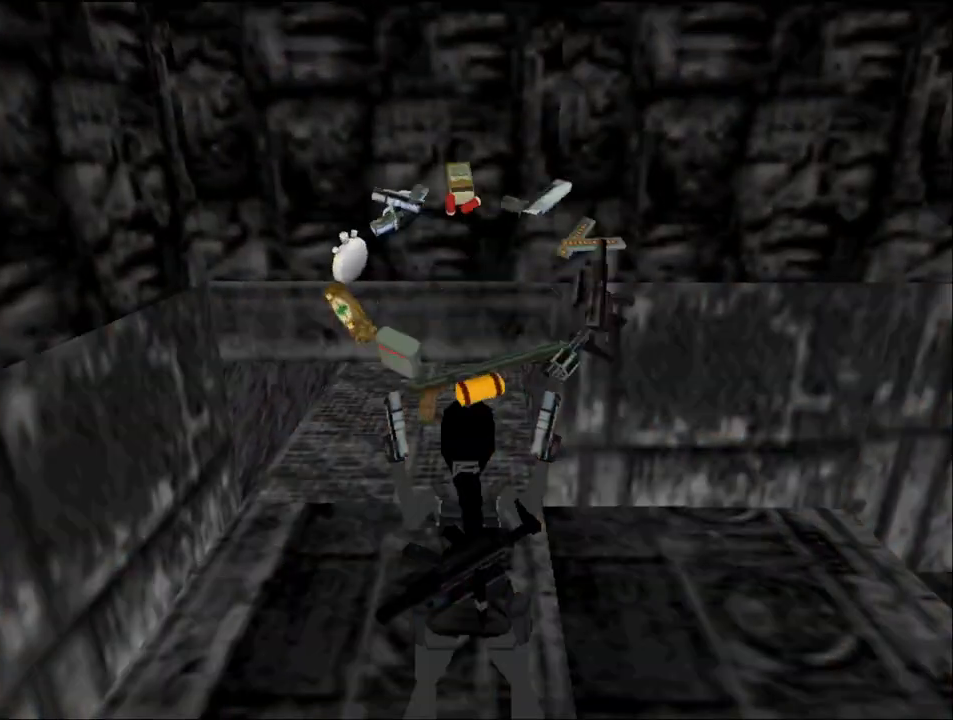
{"keys": ["inv", "right"], "events": [[333, "inv", "down"], [467, "right", "down"]]}
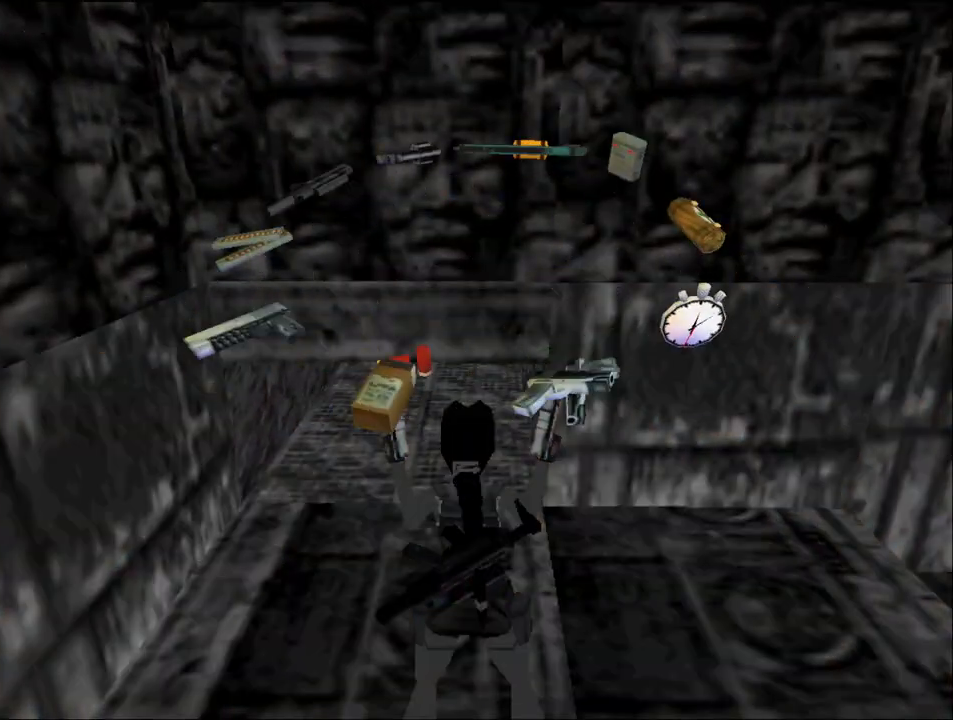
{"keys": ["inv", "right"], "events": []}
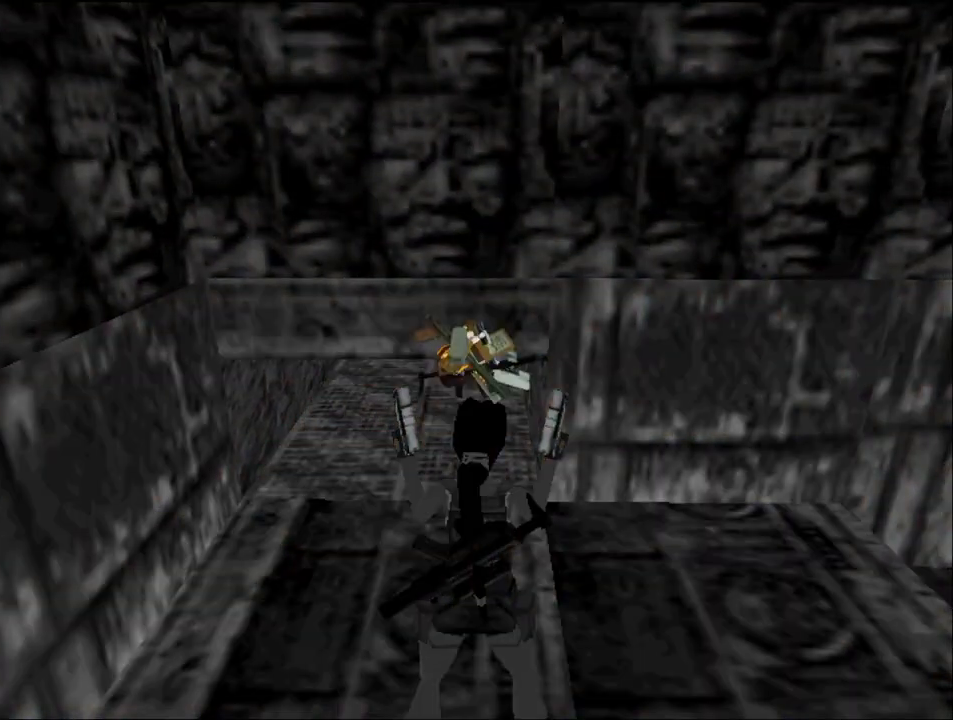
{"keys": ["inv"], "events": [[233, "right", "up"], [300, "inv", "up"], [467, "inv", "down"]]}
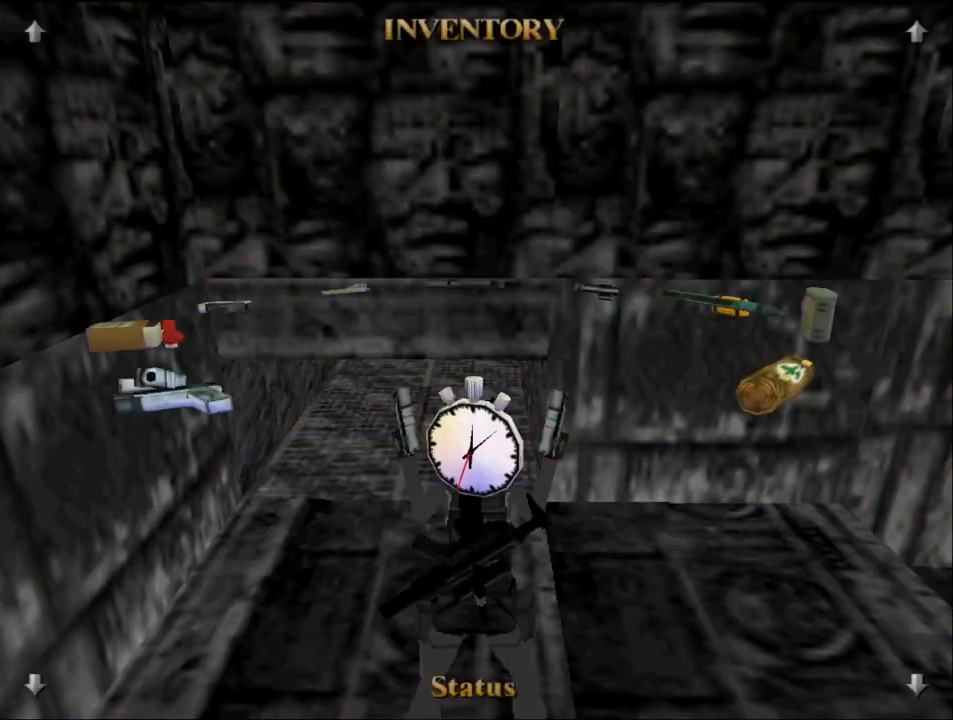
{"keys": ["inv", "right"], "events": [[67, "right", "down"]]}
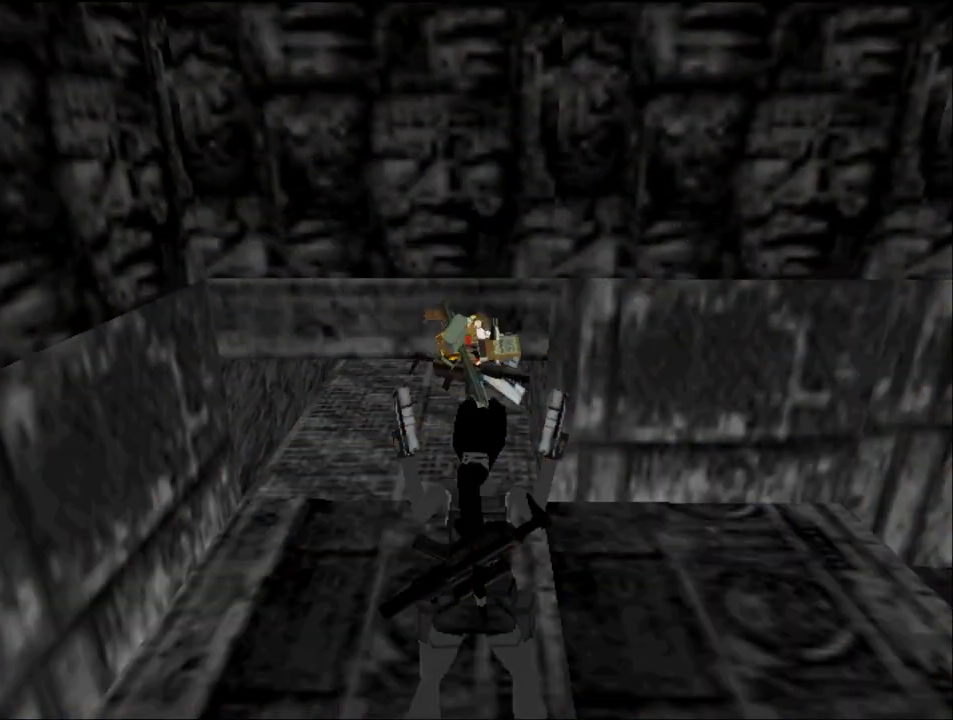
{"keys": [], "events": [[400, "right", "up"], [433, "inv", "up"]]}
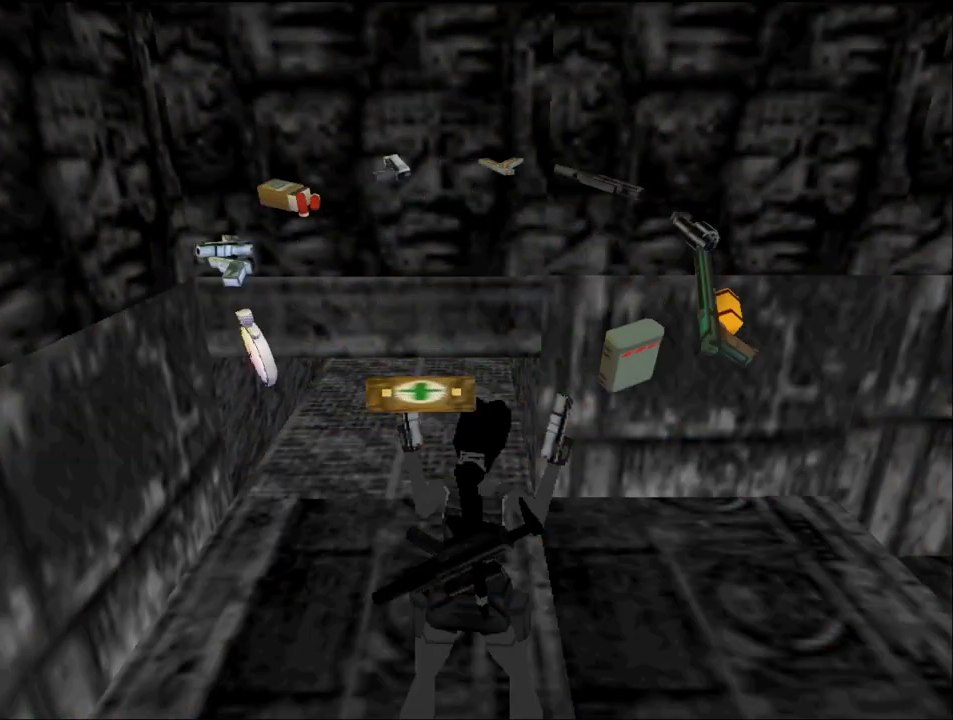
{"keys": ["inv", "left"], "events": [[167, "inv", "down"], [267, "left", "down"]]}